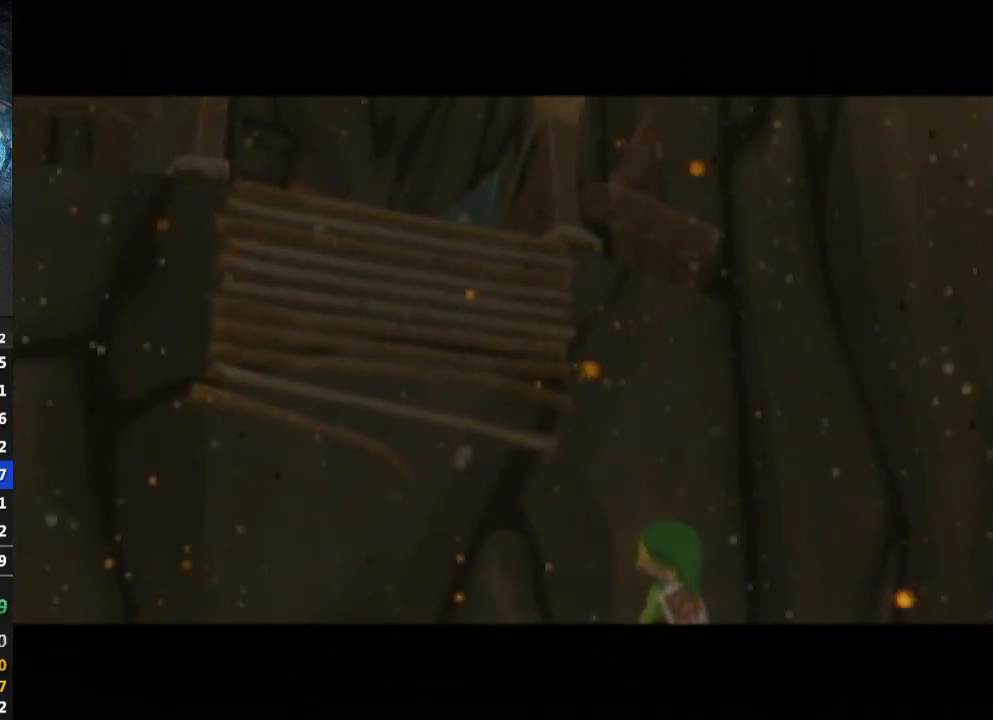
Gameplay with a controller (Nintendo layout); each line is a JSON object with the inputs held at the frame after it. "events" lists button and stick changes between this image and that frame as [ms after this image, input, new state], when the widget could be followed in between. Not read: L3 R3.
{"buttons": [], "left_stick": "down-right", "right_stick": "center", "events": []}
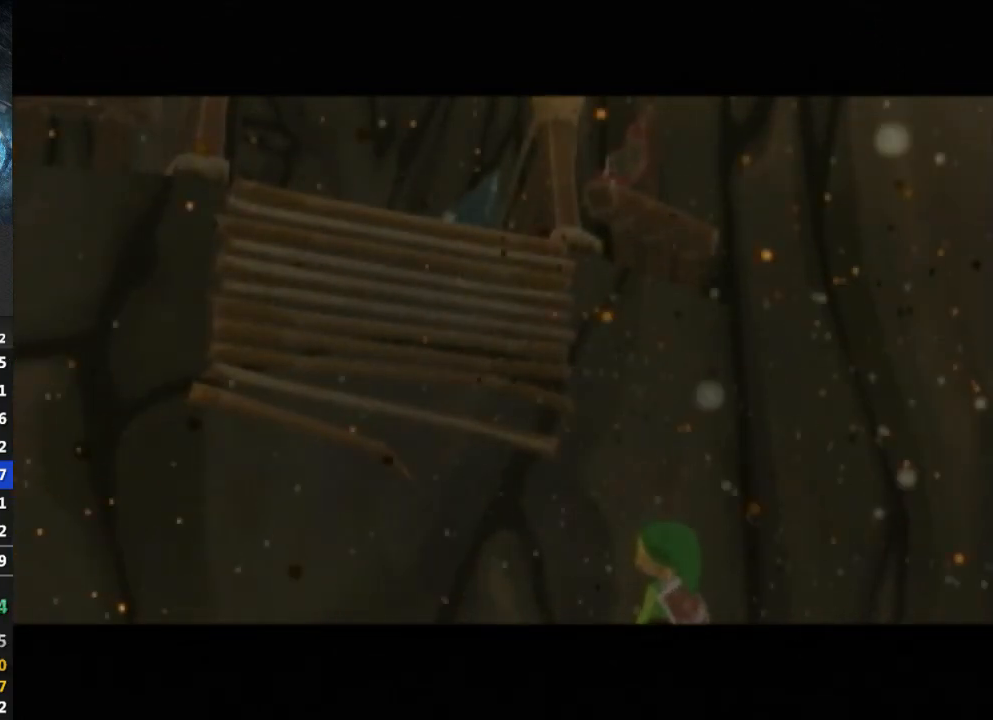
{"buttons": [], "left_stick": "down-right", "right_stick": "center", "events": []}
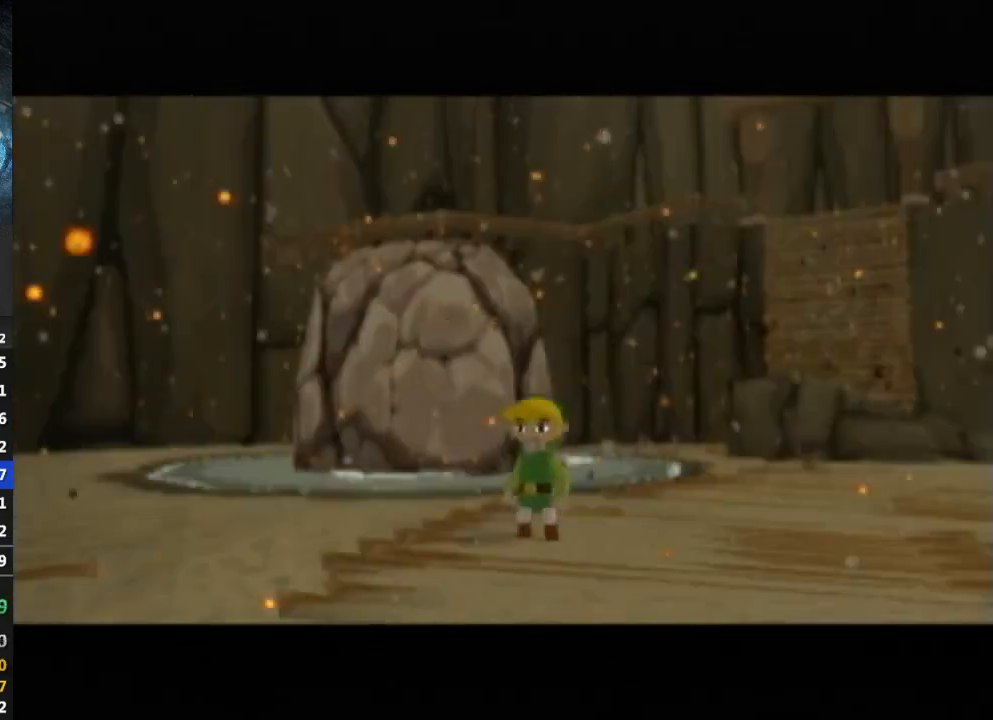
{"buttons": [], "left_stick": "center", "right_stick": "center", "events": [[33, "A", "down"], [100, "A", "up"], [100, "L1", "down"], [133, "left_stick", "up"], [267, "L1", "up"], [333, "left_stick", "center"]]}
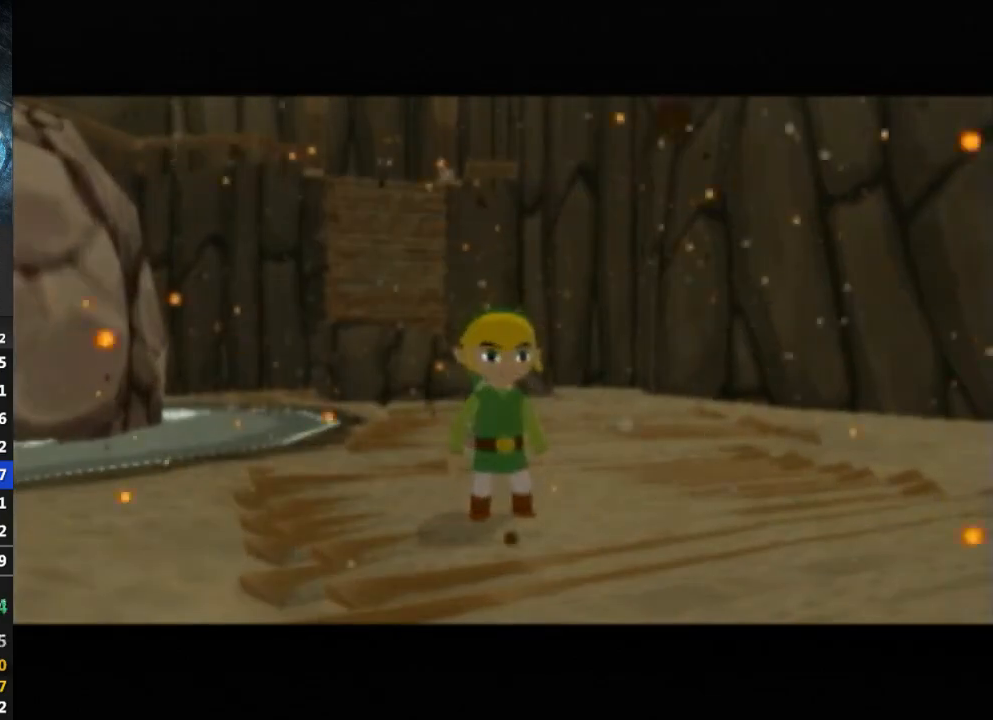
{"buttons": ["A"], "left_stick": "up-left", "right_stick": "center", "events": [[100, "left_stick", "up-left"], [433, "A", "down"]]}
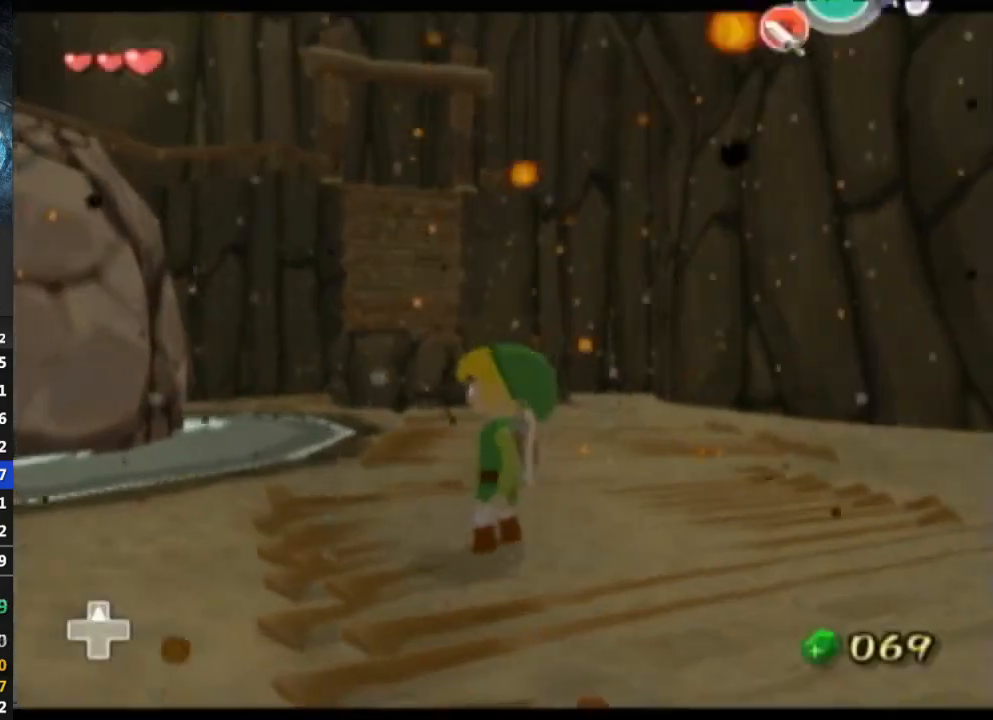
{"buttons": [], "left_stick": "up-left", "right_stick": "center", "events": [[33, "A", "up"]]}
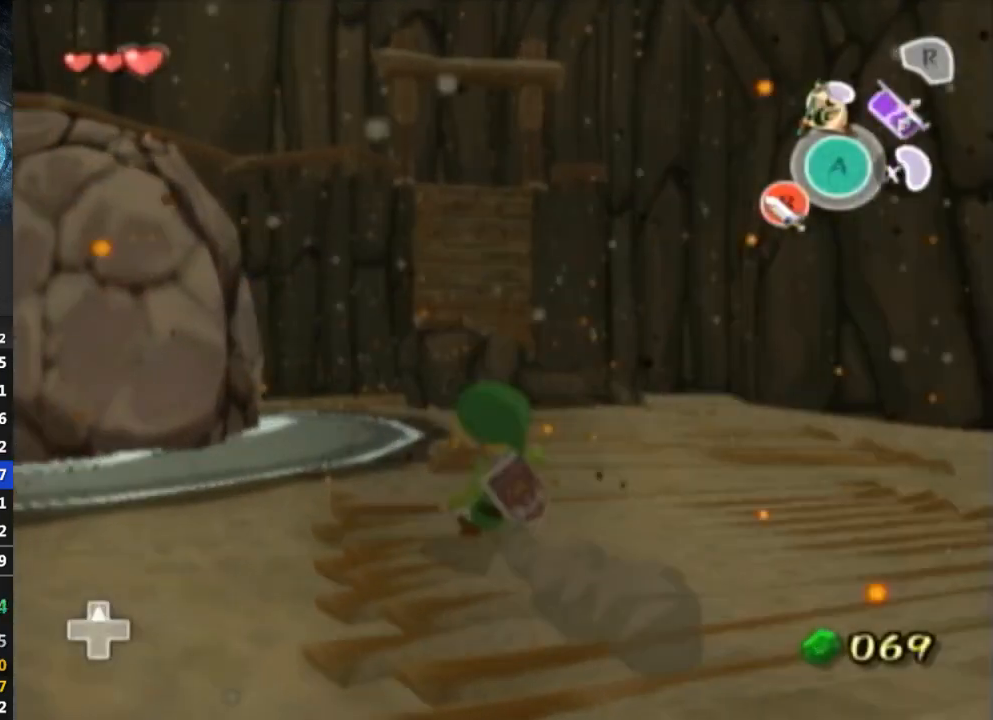
{"buttons": [], "left_stick": "up-left", "right_stick": "center", "events": []}
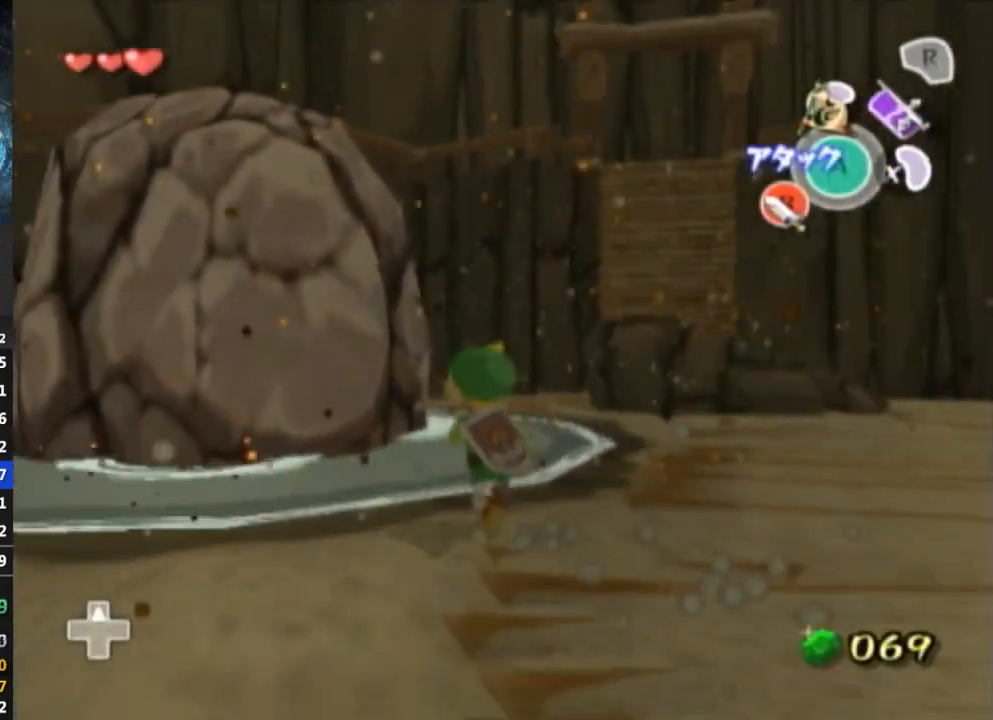
{"buttons": [], "left_stick": "center", "right_stick": "center", "events": [[133, "START", "down"], [133, "left_stick", "up"], [267, "START", "up"], [367, "left_stick", "center"]]}
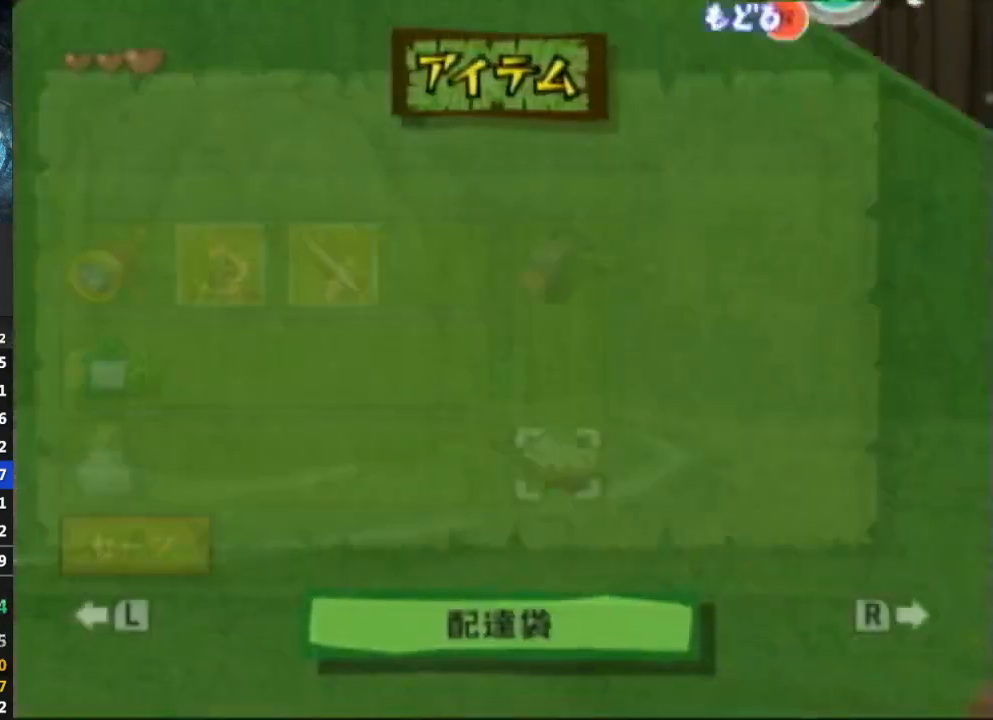
{"buttons": [], "left_stick": "center", "right_stick": "center", "events": [[467, "L1", "down"], [500, "L1", "up"]]}
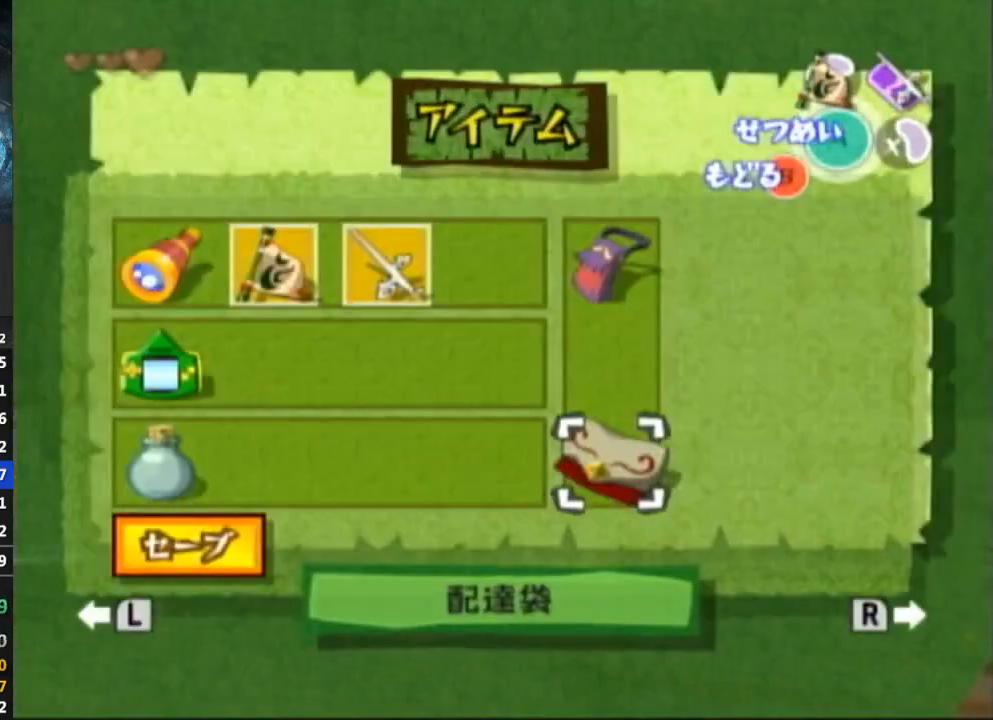
{"buttons": [], "left_stick": "center", "right_stick": "center", "events": [[133, "left_stick", "left"], [500, "left_stick", "center"]]}
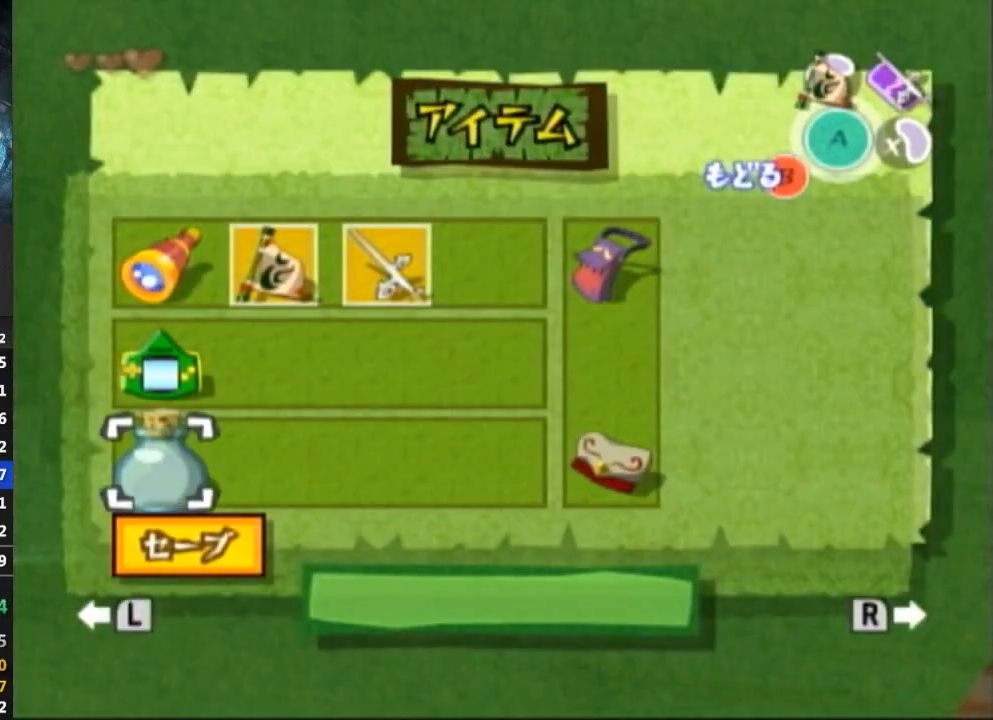
{"buttons": [], "left_stick": "center", "right_stick": "center", "events": [[33, "X", "down"], [133, "X", "up"], [467, "START", "down"], [500, "START", "up"]]}
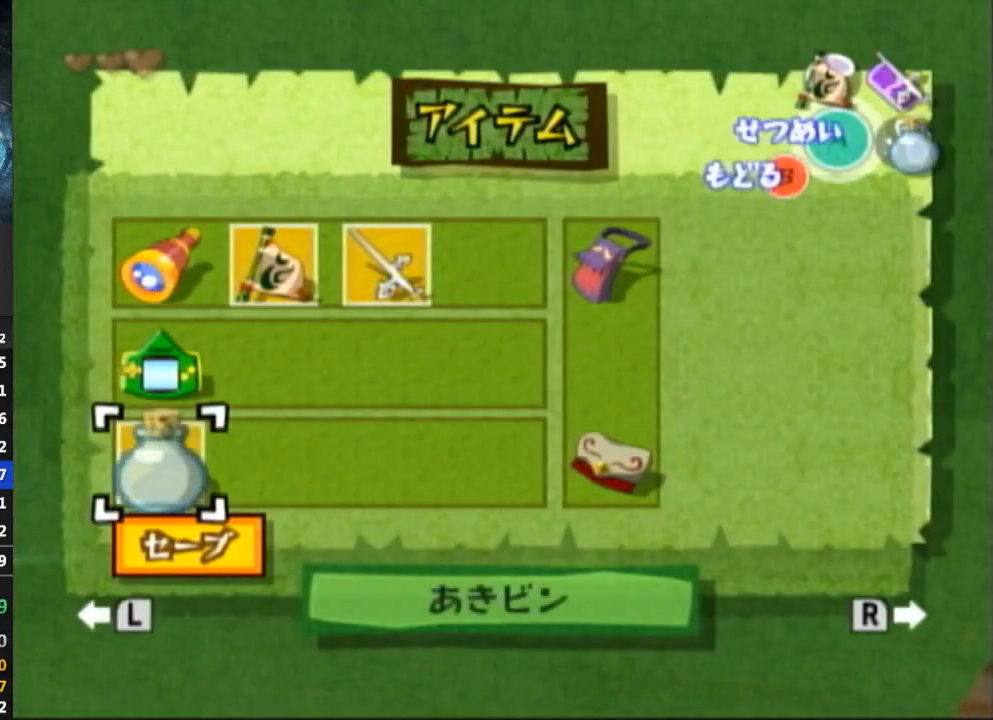
{"buttons": [], "left_stick": "up", "right_stick": "center", "events": [[300, "left_stick", "up"]]}
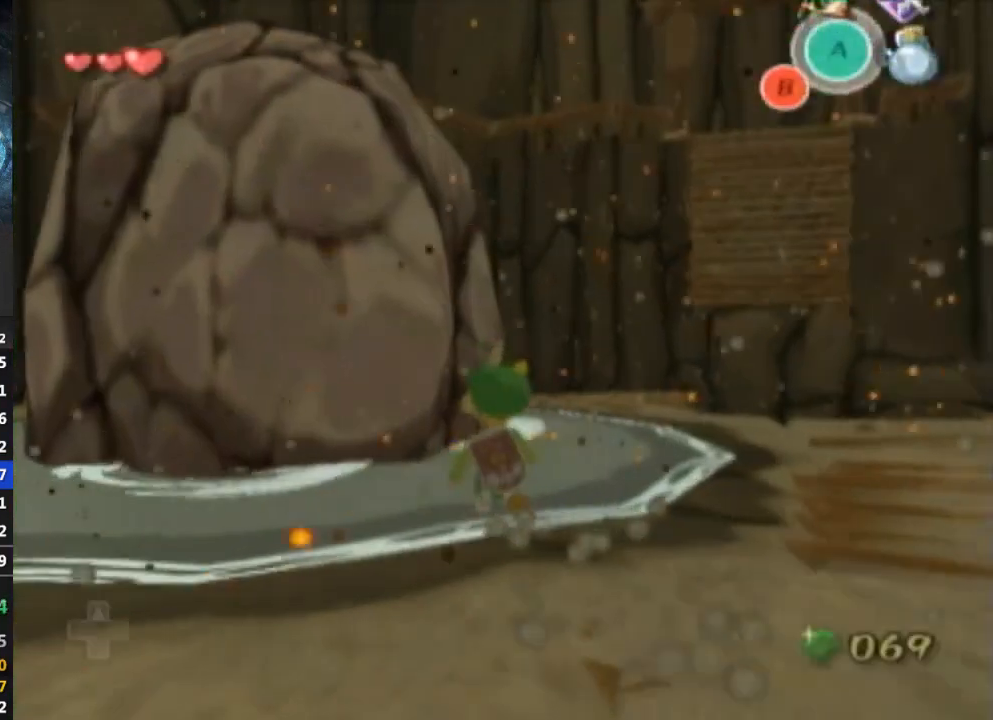
{"buttons": [], "left_stick": "center", "right_stick": "center", "events": [[67, "X", "down"], [133, "X", "up"], [167, "left_stick", "center"]]}
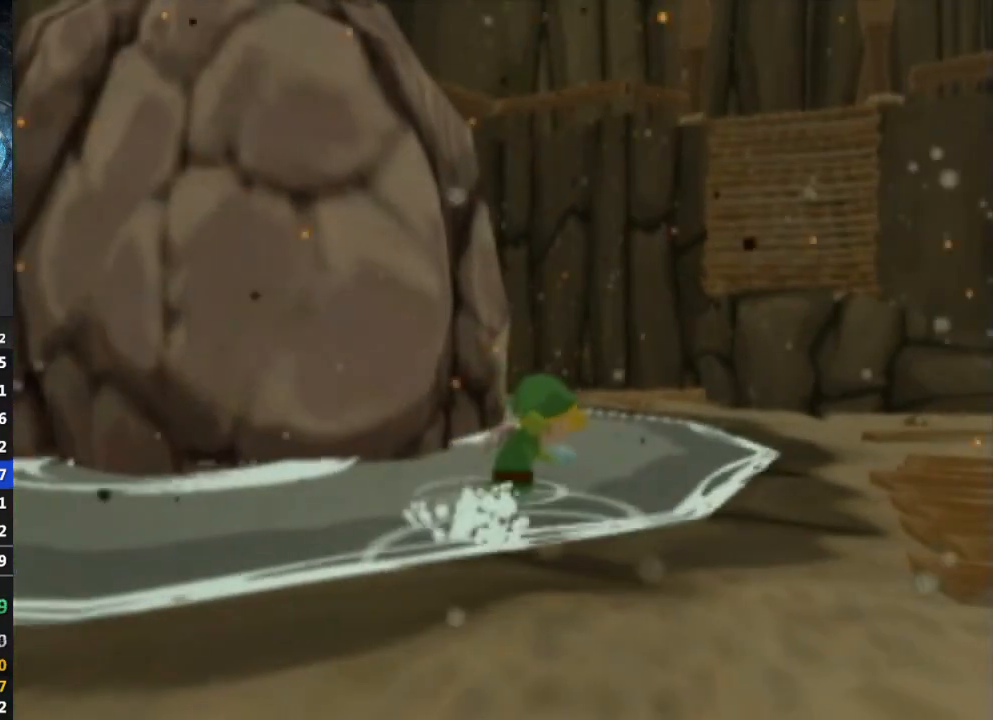
{"buttons": [], "left_stick": "center", "right_stick": "center", "events": []}
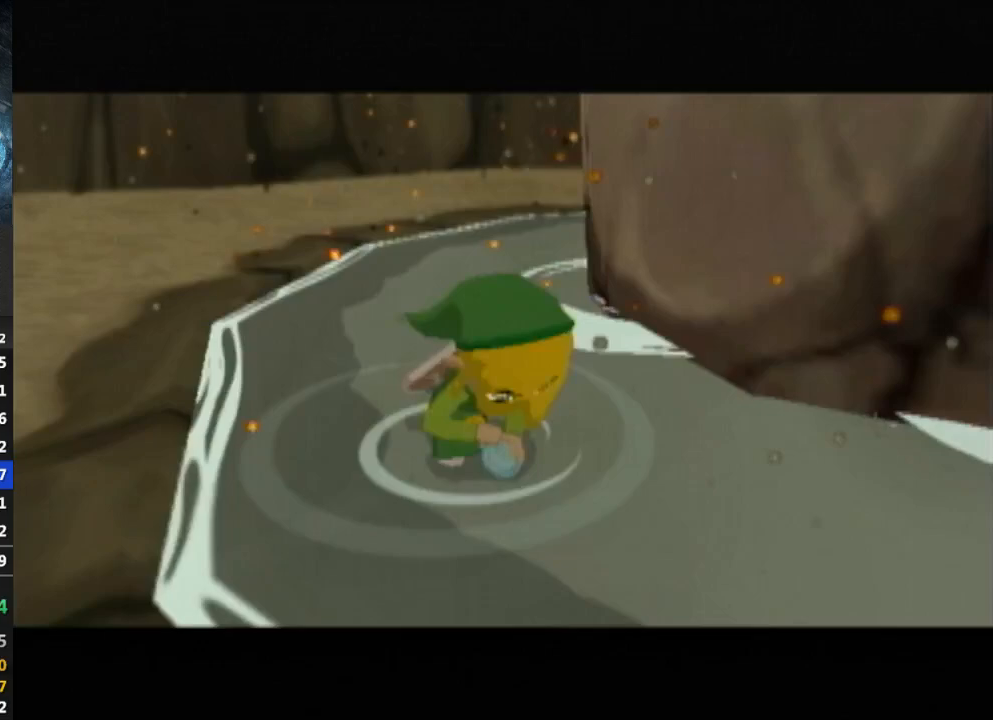
{"buttons": [], "left_stick": "center", "right_stick": "center", "events": []}
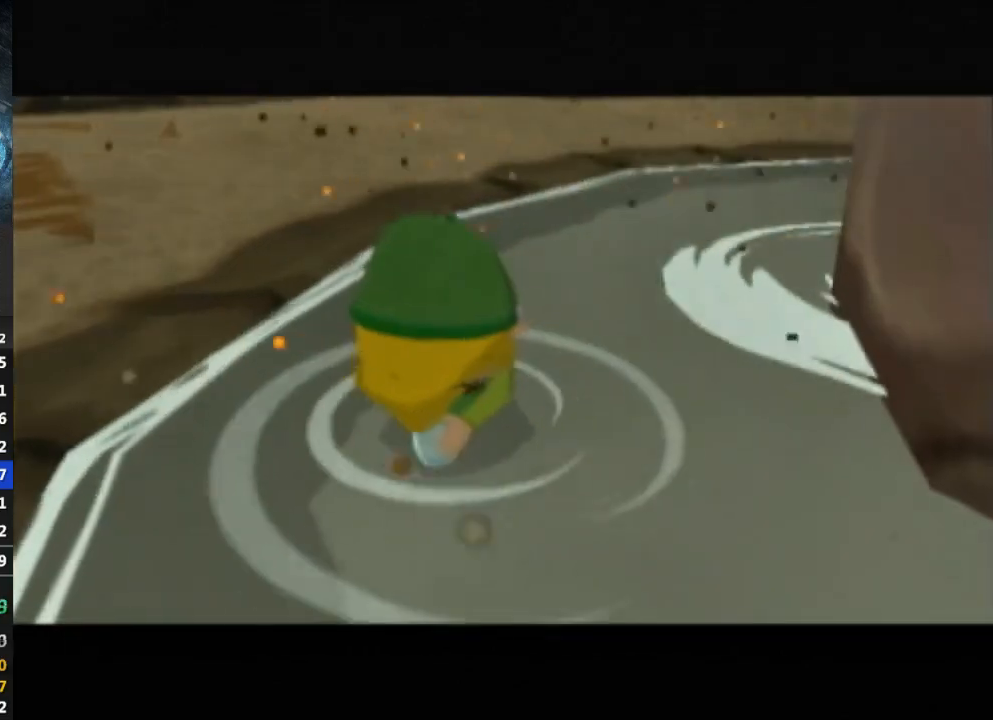
{"buttons": [], "left_stick": "center", "right_stick": "center", "events": []}
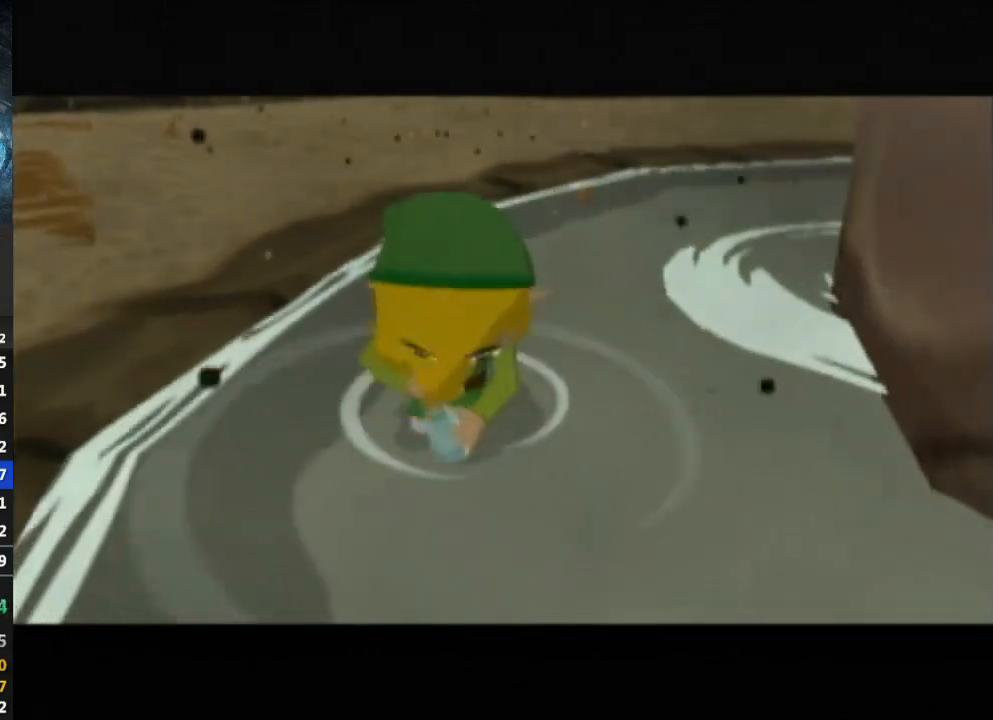
{"buttons": [], "left_stick": "center", "right_stick": "center", "events": []}
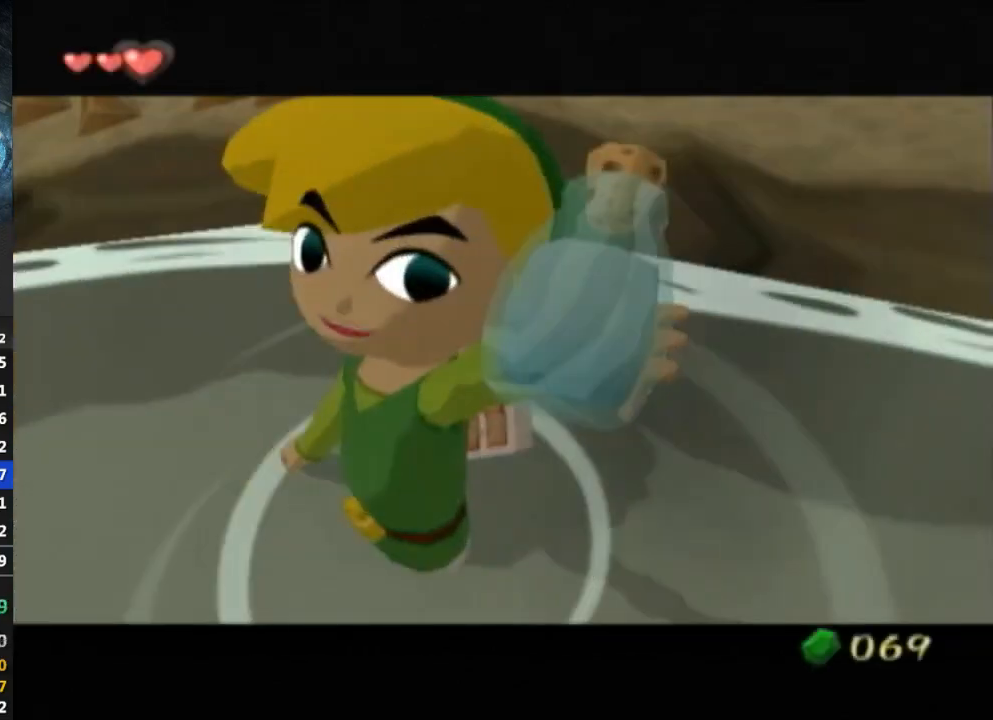
{"buttons": ["B"], "left_stick": "center", "right_stick": "center", "events": [[200, "B", "down"], [300, "B", "up"], [367, "B", "down"], [400, "B", "up"], [467, "B", "down"]]}
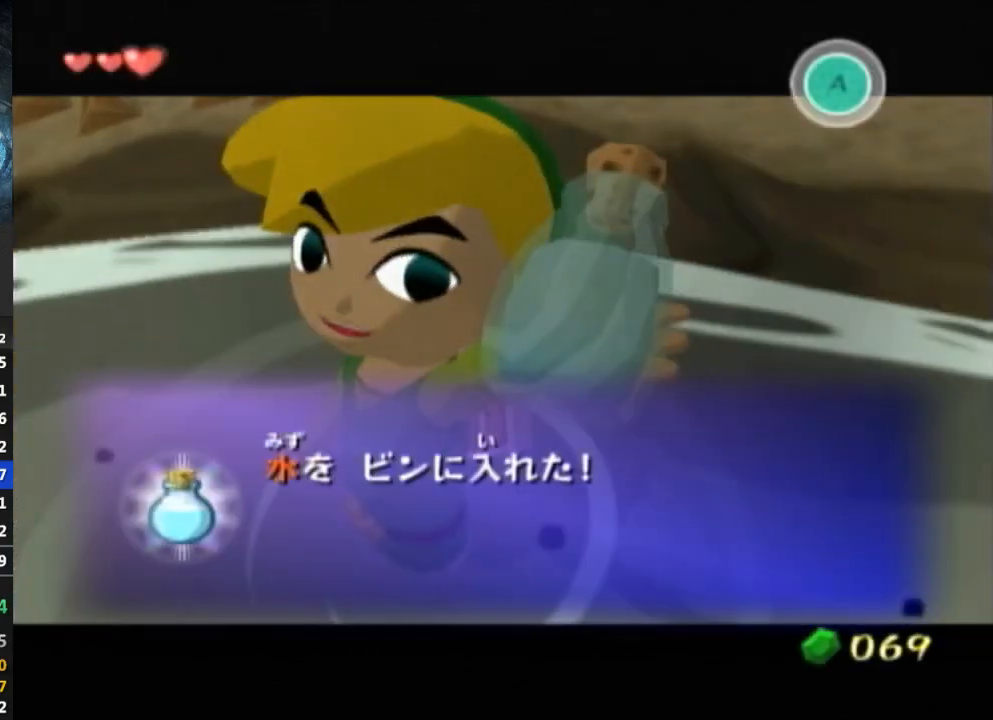
{"buttons": ["B"], "left_stick": "center", "right_stick": "center", "events": [[67, "B", "up"], [133, "B", "down"], [233, "B", "up"], [300, "B", "down"], [367, "B", "up"], [500, "B", "down"]]}
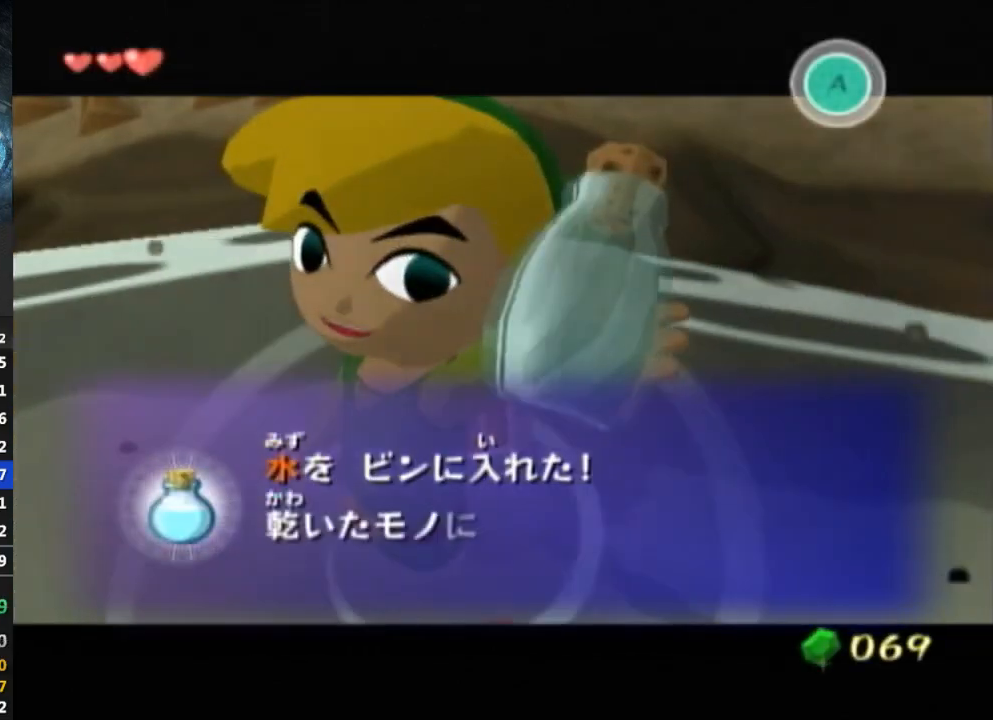
{"buttons": ["B"], "left_stick": "center", "right_stick": "center", "events": [[33, "B", "up"], [100, "B", "down"], [133, "B", "up"], [233, "B", "down"], [267, "B", "up"], [367, "B", "down"], [433, "B", "up"], [500, "B", "down"]]}
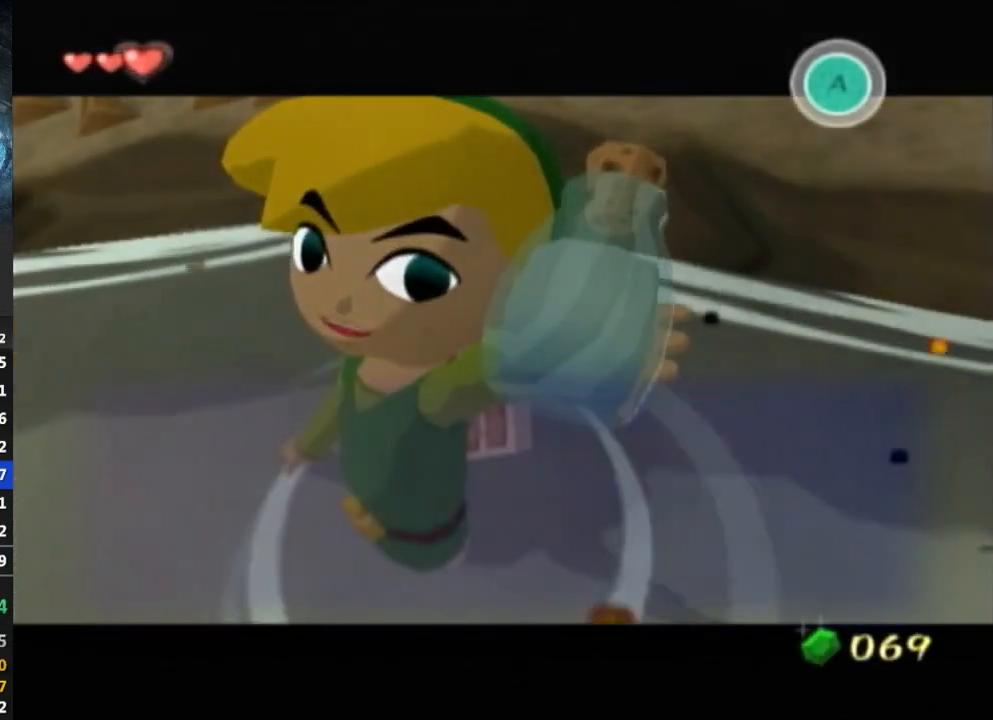
{"buttons": [], "left_stick": "up-left", "right_stick": "down-right", "events": [[33, "B", "up"], [233, "left_stick", "up-left"], [300, "right_stick", "down-right"]]}
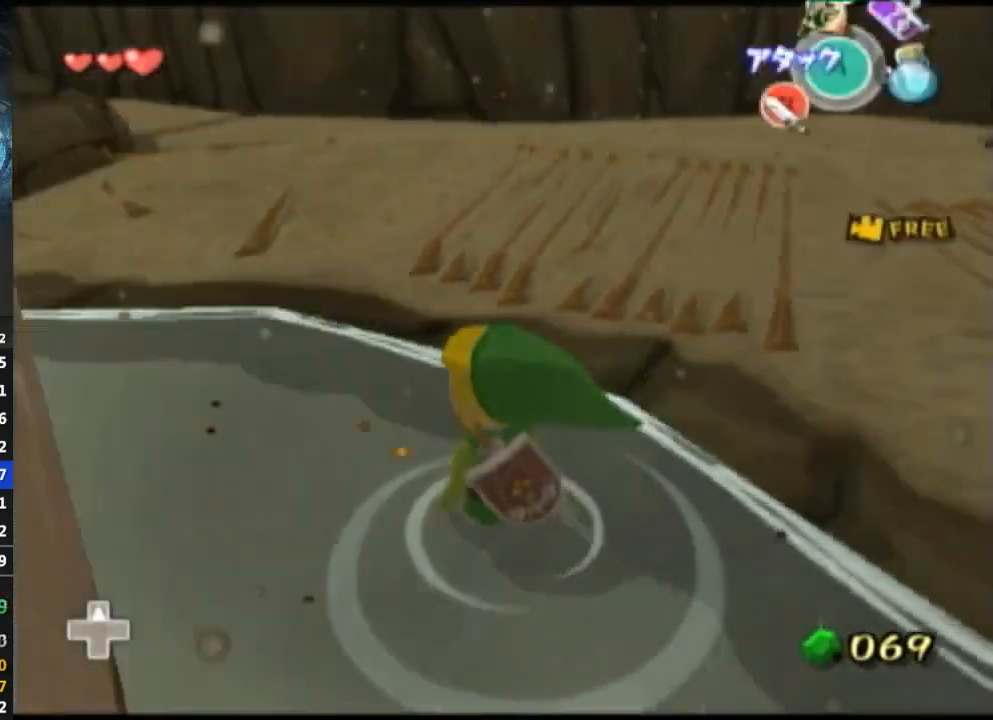
{"buttons": [], "left_stick": "up-right", "right_stick": "center", "events": [[33, "left_stick", "up"], [200, "right_stick", "center"], [300, "A", "down"], [367, "A", "up"], [467, "left_stick", "up-right"]]}
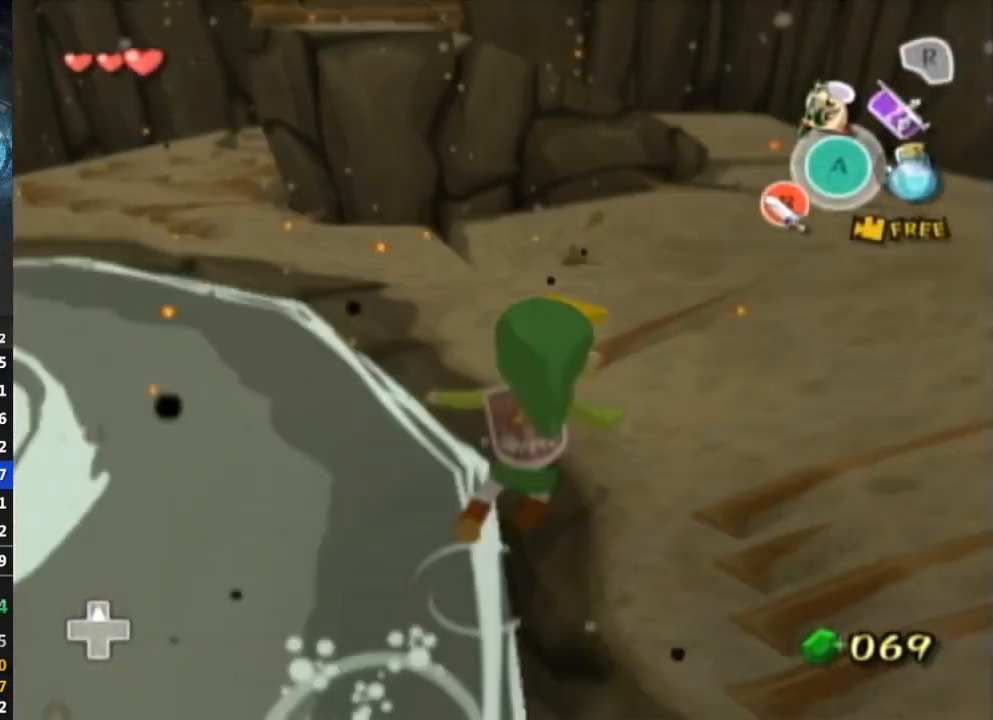
{"buttons": [], "left_stick": "up-right", "right_stick": "center", "events": [[367, "A", "down"], [433, "A", "up"]]}
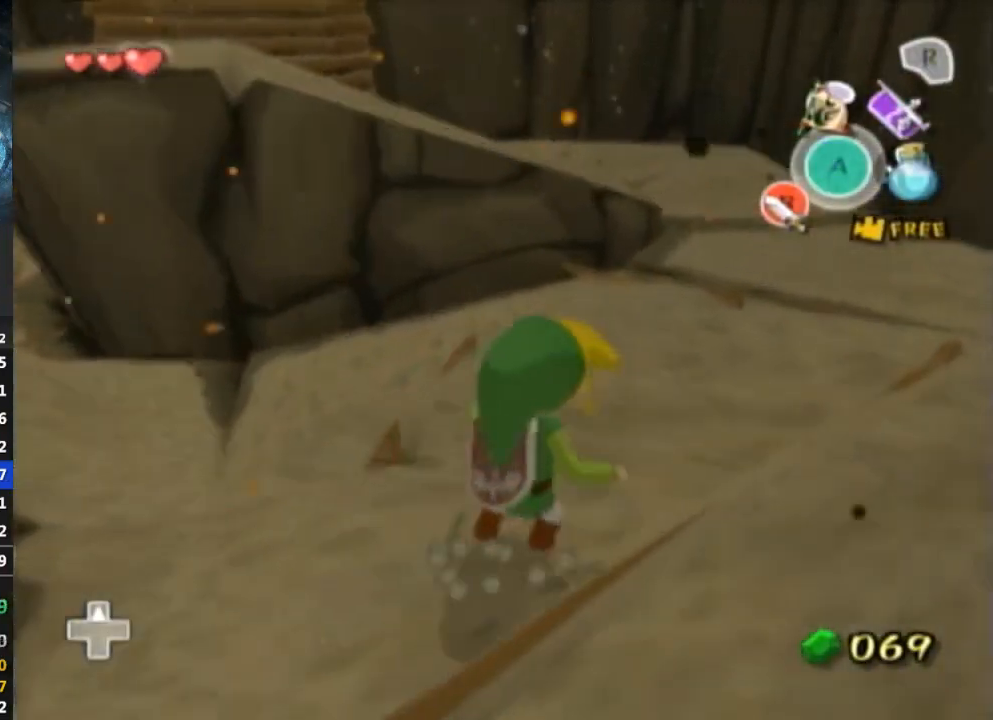
{"buttons": [], "left_stick": "up", "right_stick": "center", "events": [[133, "right_stick", "down-right"], [233, "right_stick", "center"], [500, "left_stick", "up"]]}
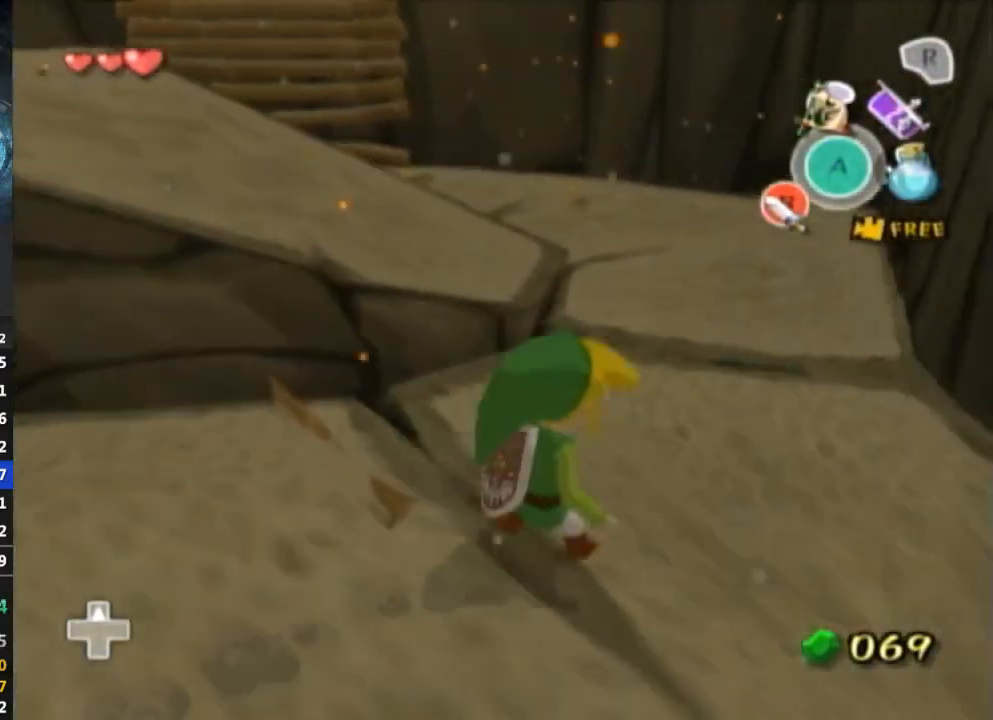
{"buttons": [], "left_stick": "left", "right_stick": "center", "events": [[200, "left_stick", "up-left"], [467, "left_stick", "left"]]}
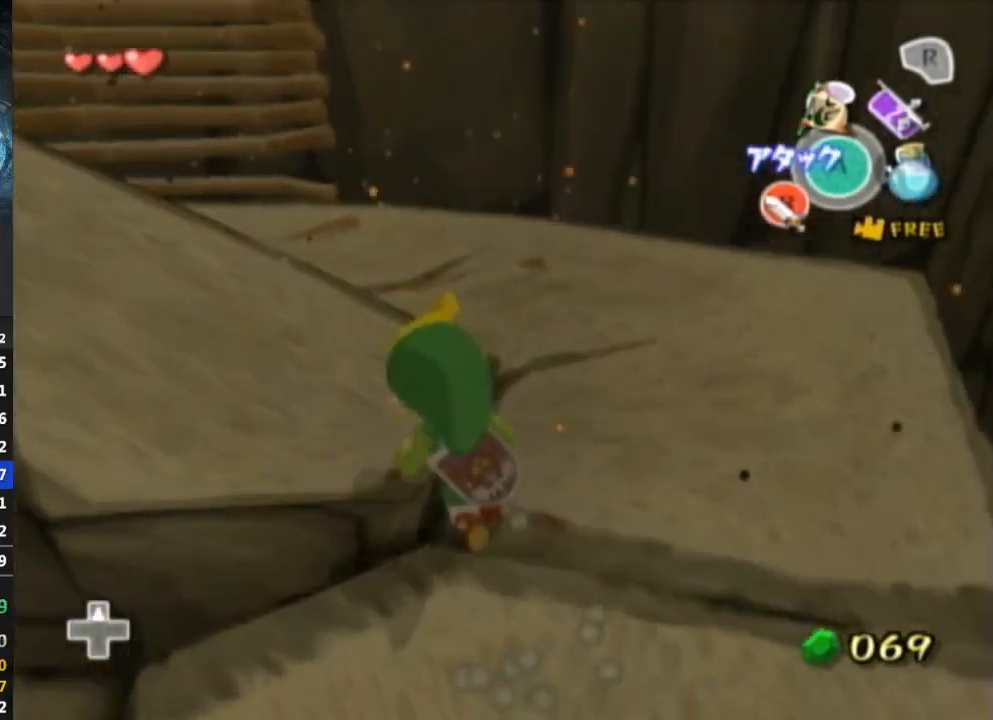
{"buttons": [], "left_stick": "center", "right_stick": "center", "events": [[100, "A", "down"], [200, "A", "up"], [367, "left_stick", "center"]]}
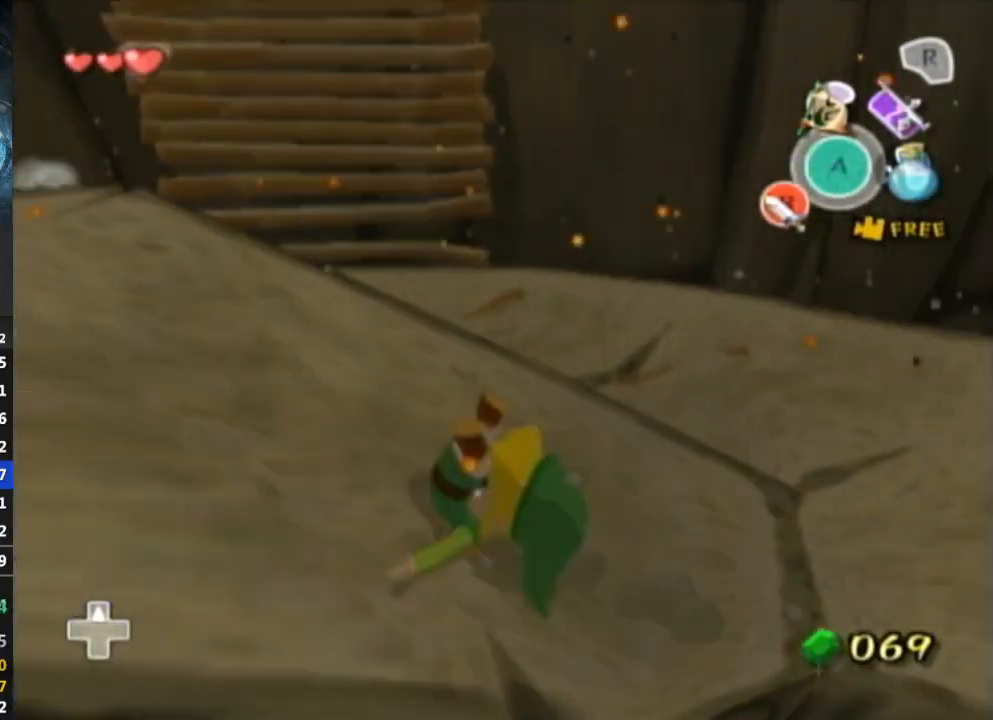
{"buttons": [], "left_stick": "up-left", "right_stick": "center", "events": [[67, "left_stick", "left"], [400, "left_stick", "up-left"]]}
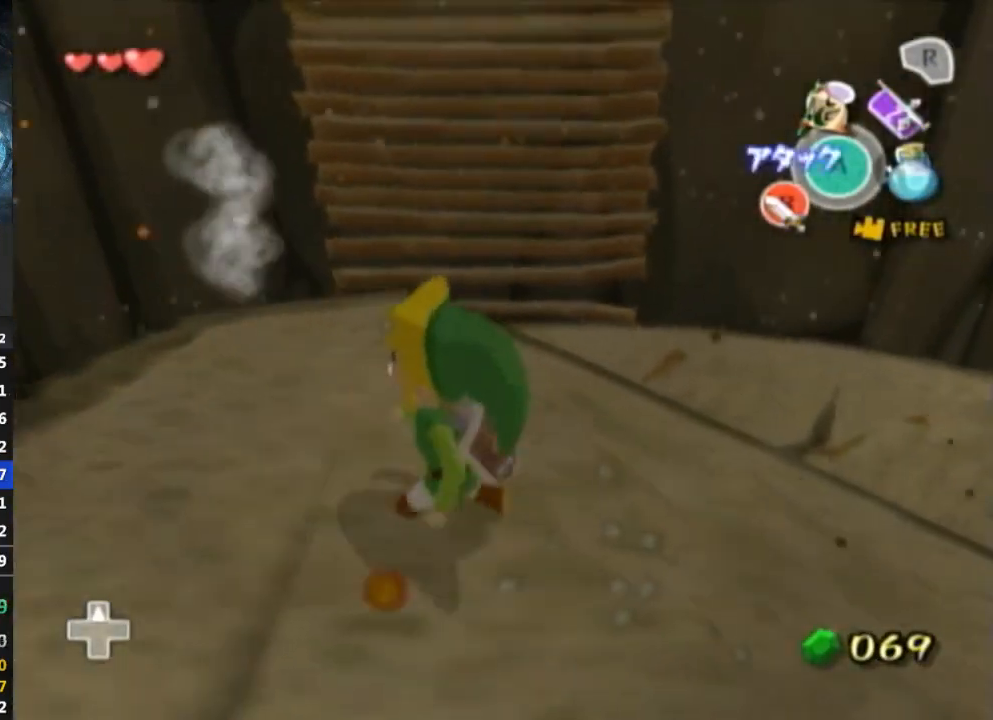
{"buttons": [], "left_stick": "up", "right_stick": "center", "events": [[33, "left_stick", "up"], [367, "A", "down"], [433, "A", "up"]]}
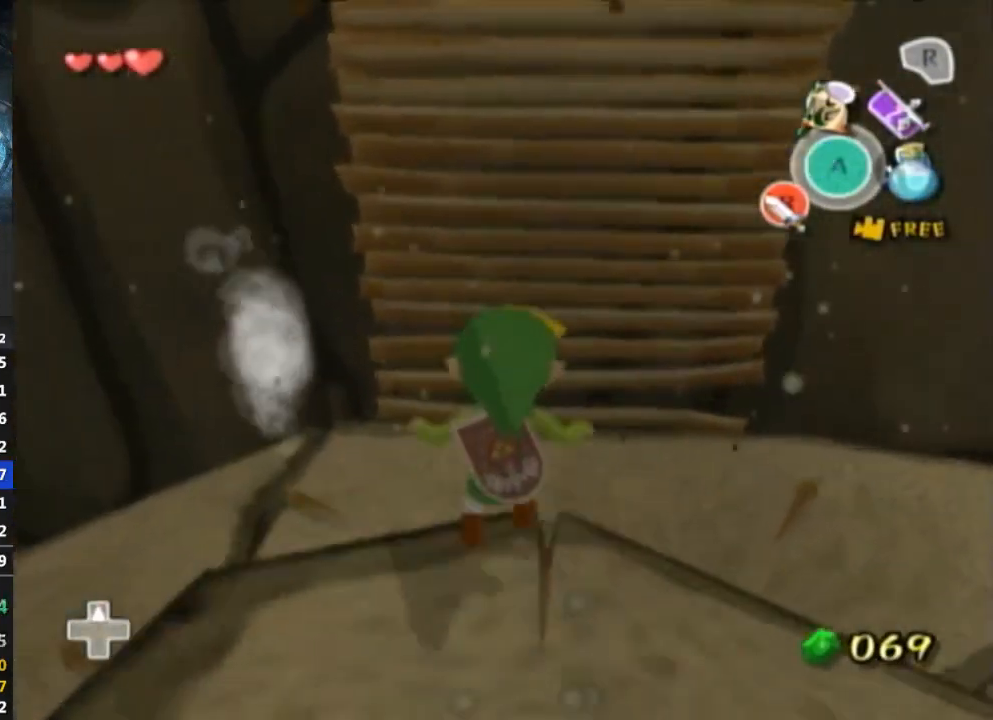
{"buttons": [], "left_stick": "up", "right_stick": "center", "events": []}
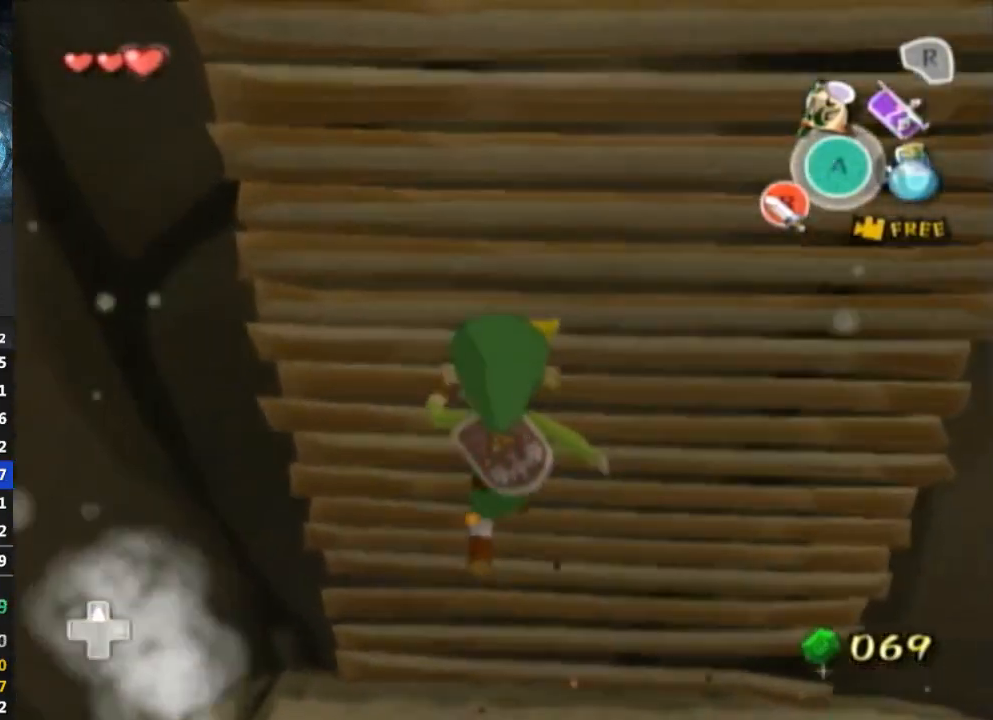
{"buttons": [], "left_stick": "up", "right_stick": "center", "events": []}
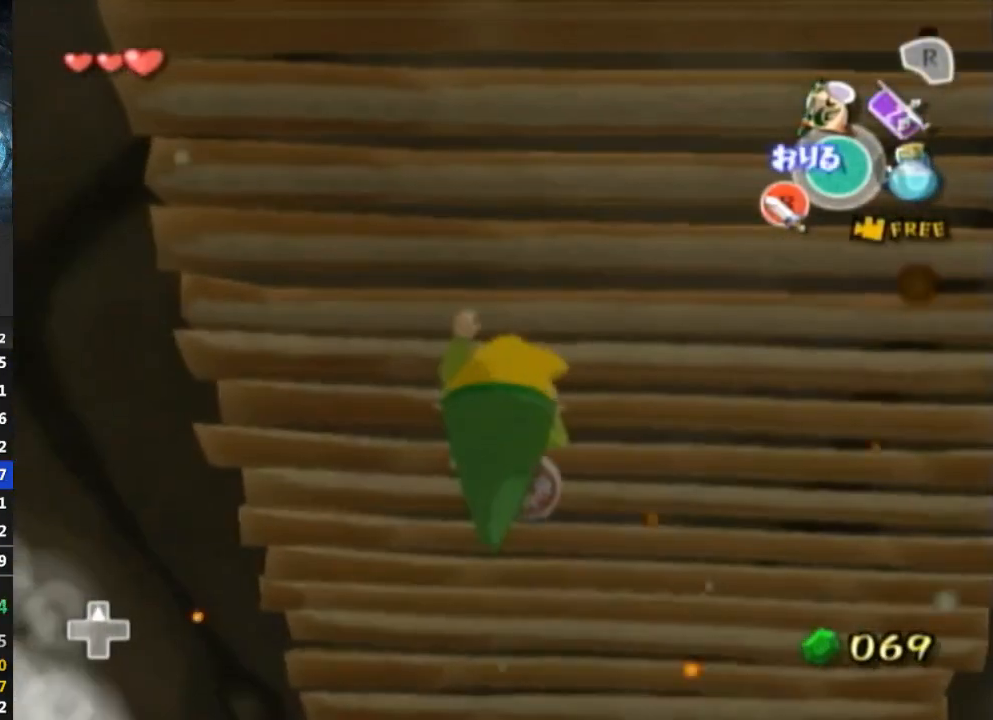
{"buttons": [], "left_stick": "up", "right_stick": "center", "events": [[300, "right_stick", "down-right"], [467, "right_stick", "center"]]}